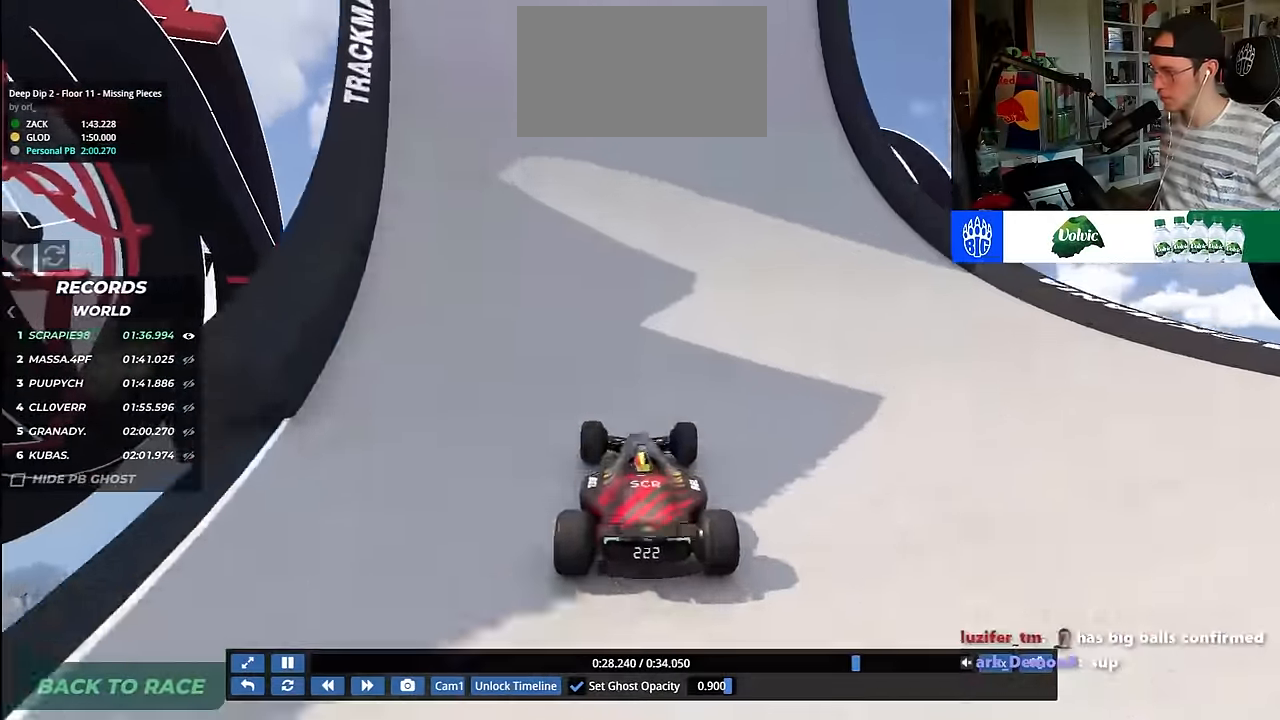
Gameplay with keyboard; each line is a JSON object with the keys held at the frame after it. "events" lists presses ("down") and releases ("up") of "down", "left", "right" and "up" between this image and that frame as [ms after this image, input, new state], when the widget could be followed in between. No other keys are recorded. Mouse input is not recorded.
{"keys": ["up"], "events": [[83, "left", "down"], [233, "left", "up"]]}
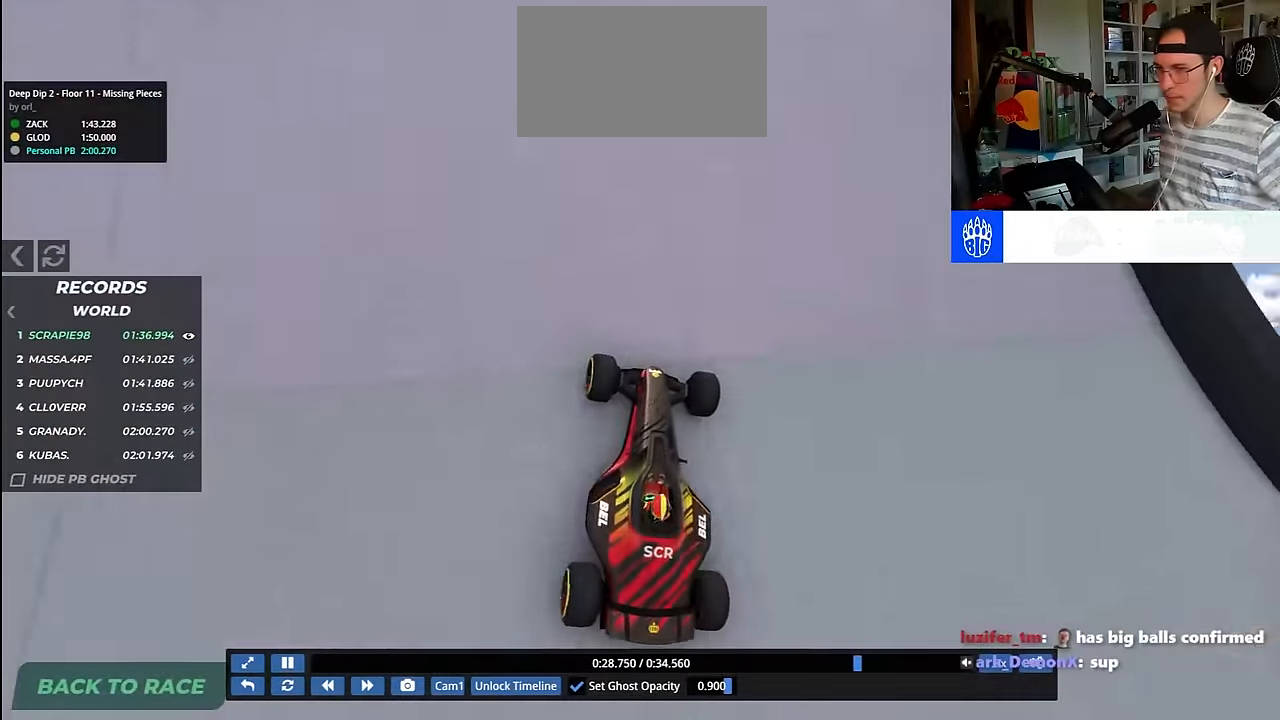
{"keys": ["up"], "events": []}
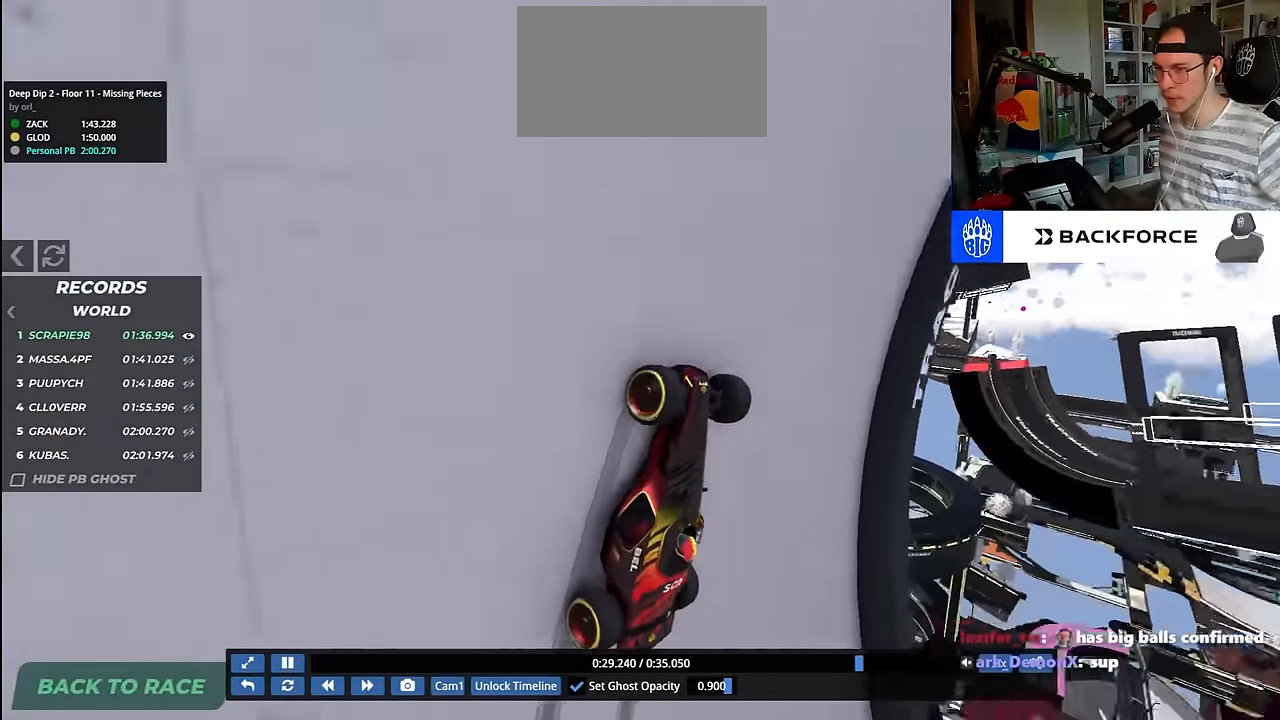
{"keys": ["up"], "events": [[367, "up", "up"], [484, "up", "down"]]}
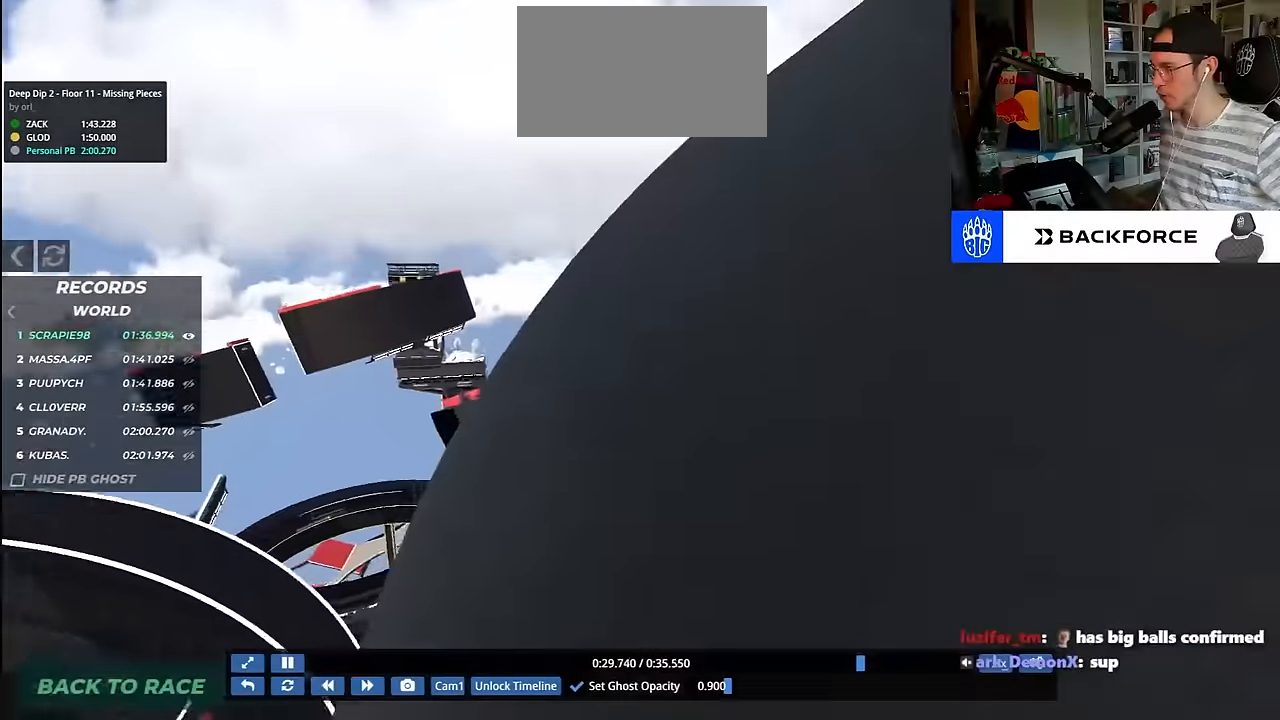
{"keys": ["up"], "events": [[50, "right", "down"], [167, "up", "up"], [400, "right", "up"], [434, "up", "down"]]}
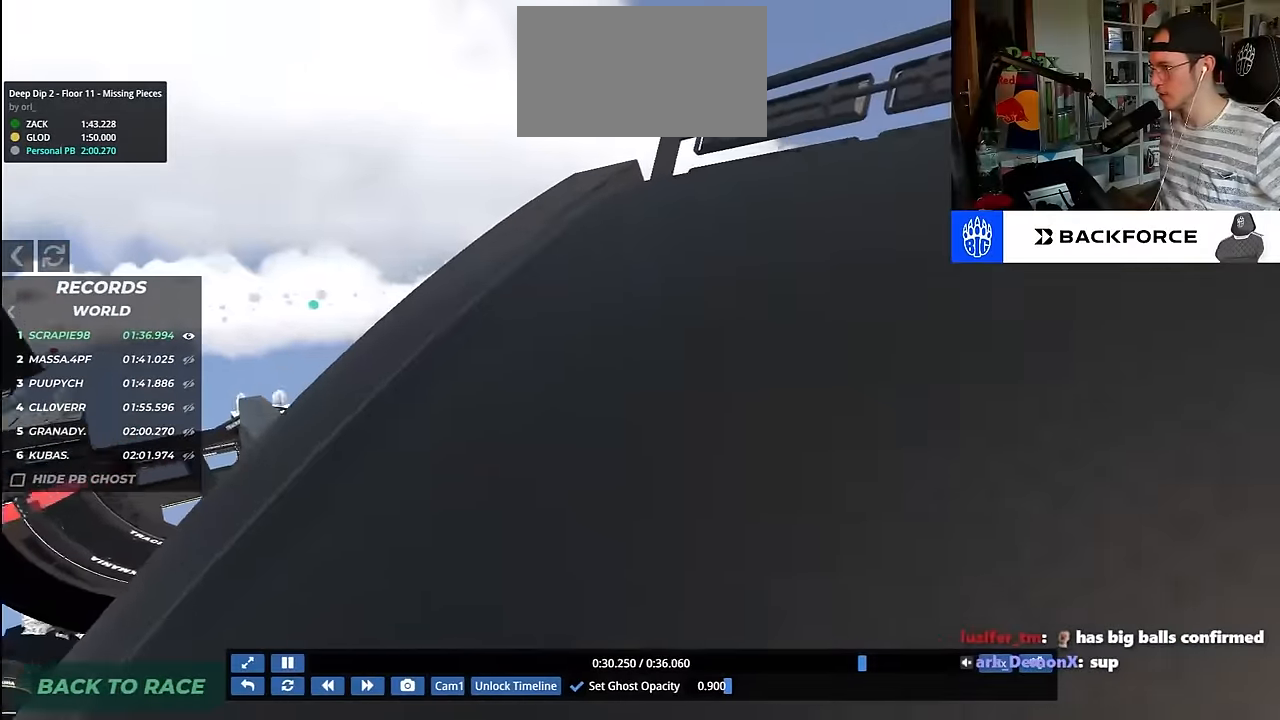
{"keys": ["left"], "events": [[334, "left", "down"], [367, "up", "up"]]}
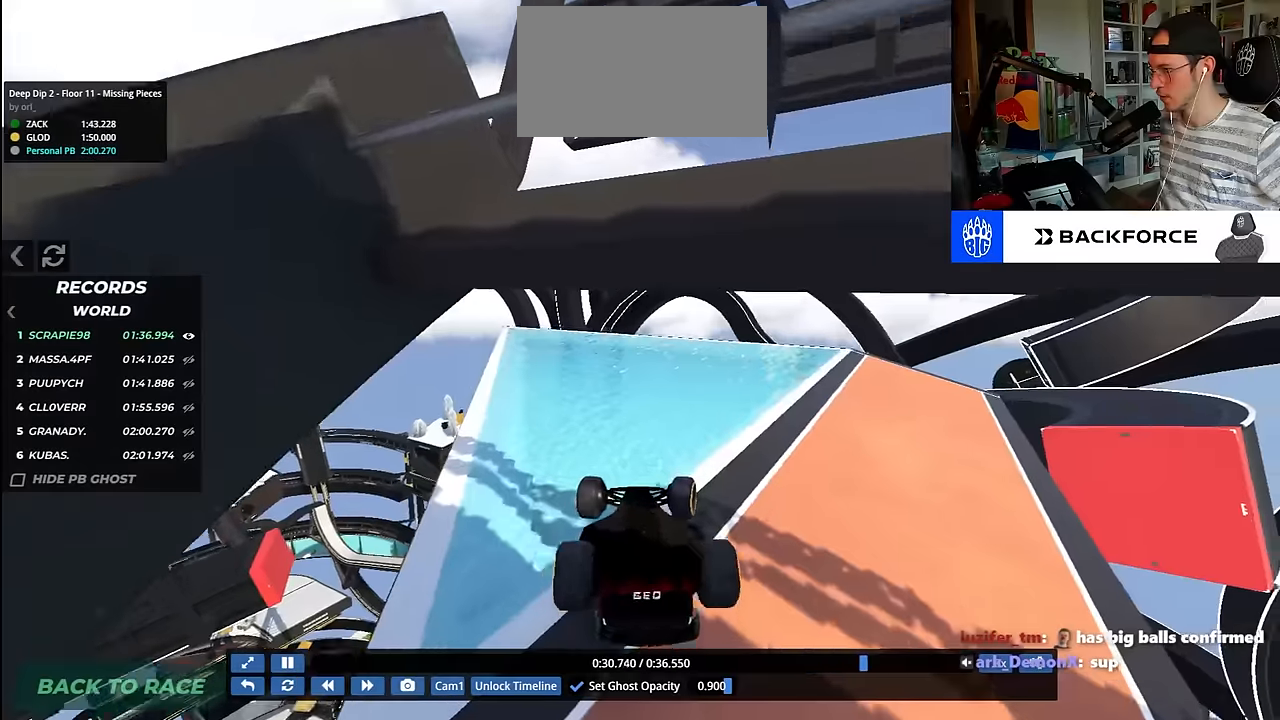
{"keys": ["left"], "events": []}
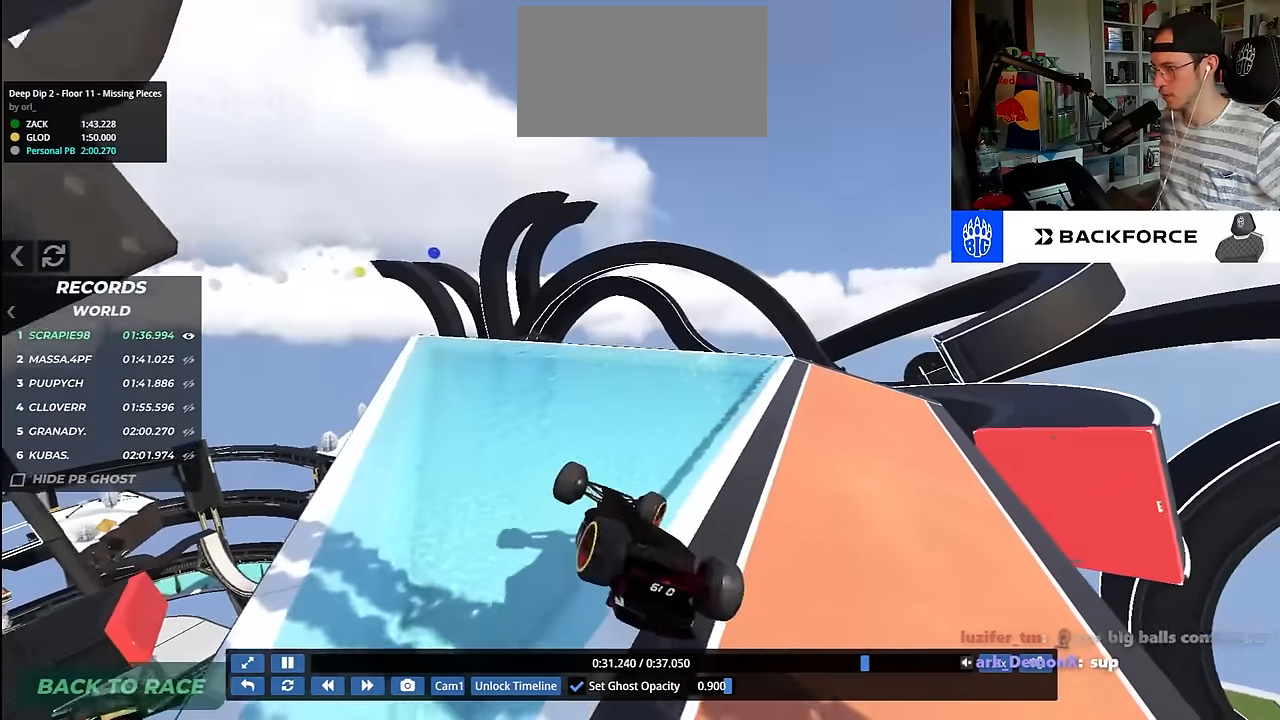
{"keys": ["right"], "events": [[217, "left", "up"], [234, "right", "down"]]}
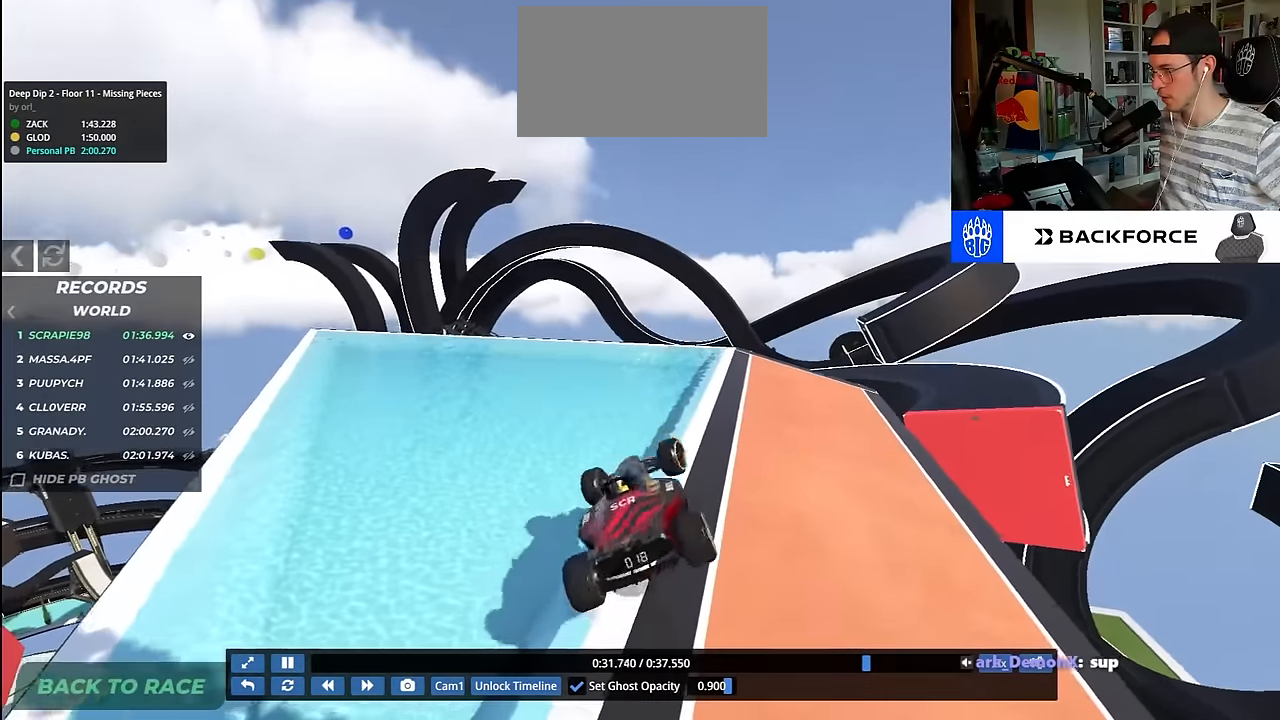
{"keys": ["right", "up"], "events": [[34, "up", "down"]]}
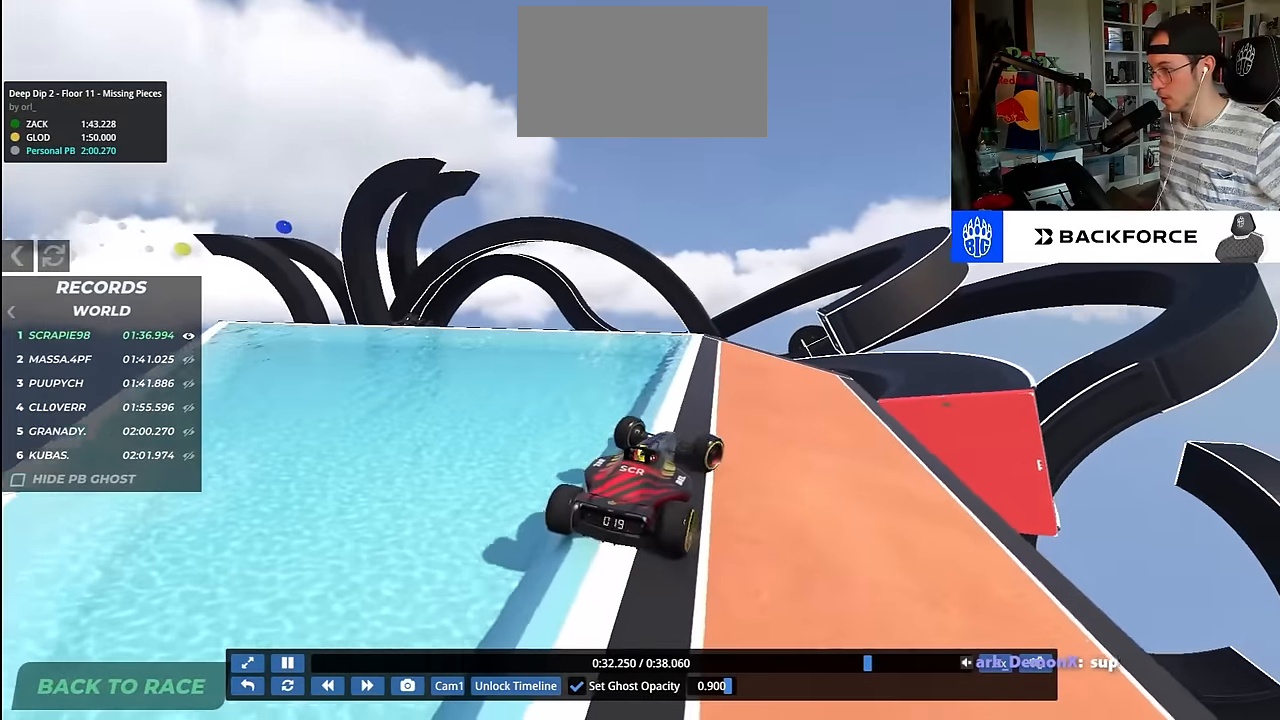
{"keys": ["left", "up"], "events": [[34, "right", "up"], [117, "right", "down"], [284, "right", "up"], [334, "left", "down"]]}
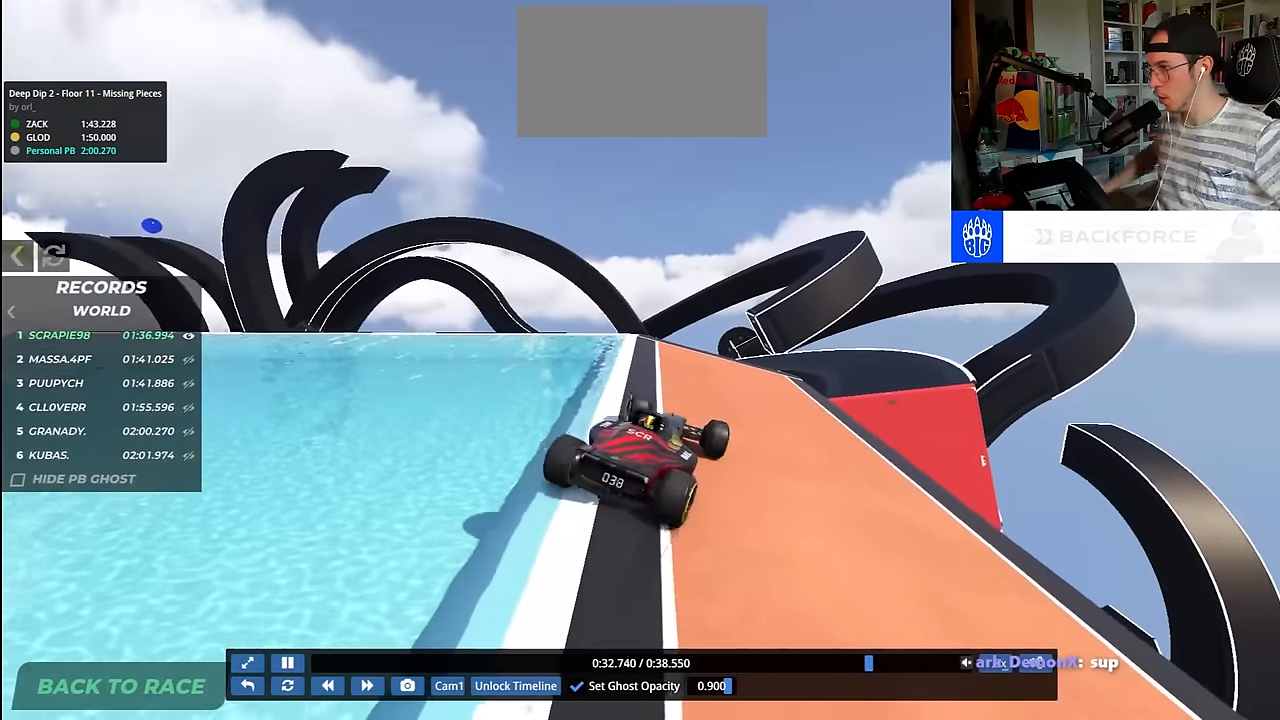
{"keys": ["right", "up"], "events": [[100, "left", "up"], [234, "right", "down"]]}
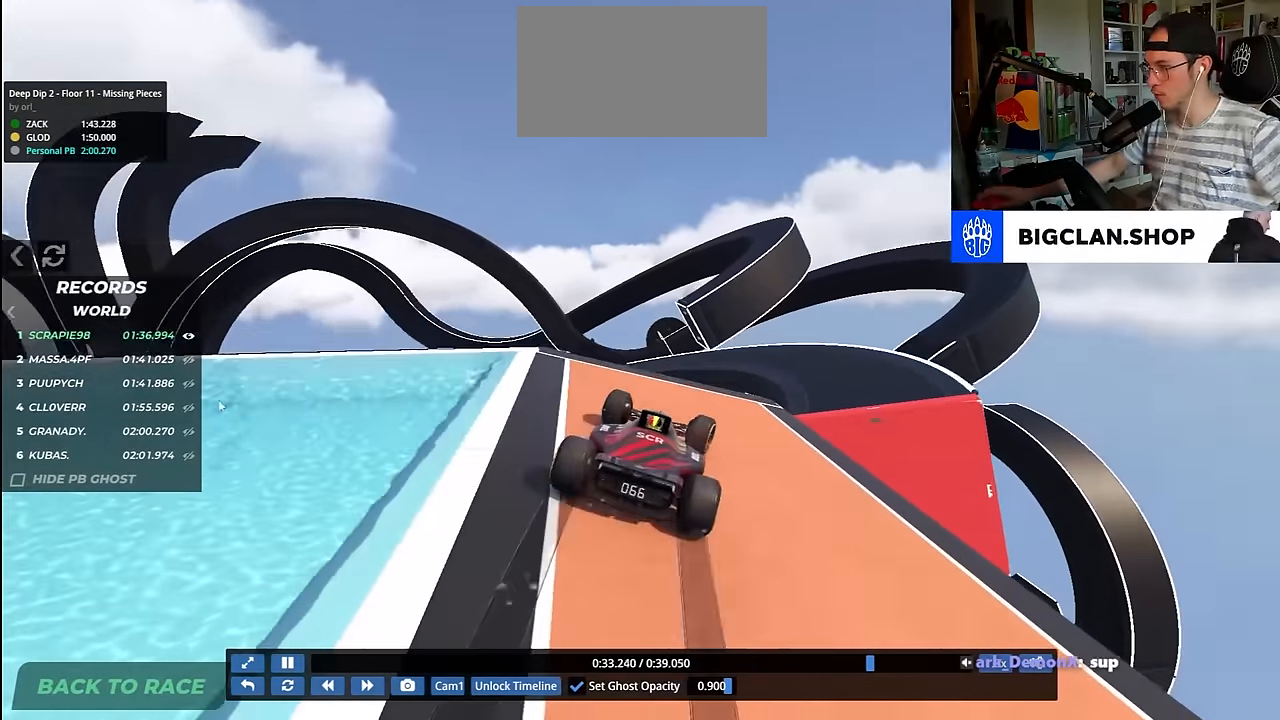
{"keys": ["left", "up"], "events": [[300, "right", "up"], [350, "left", "down"]]}
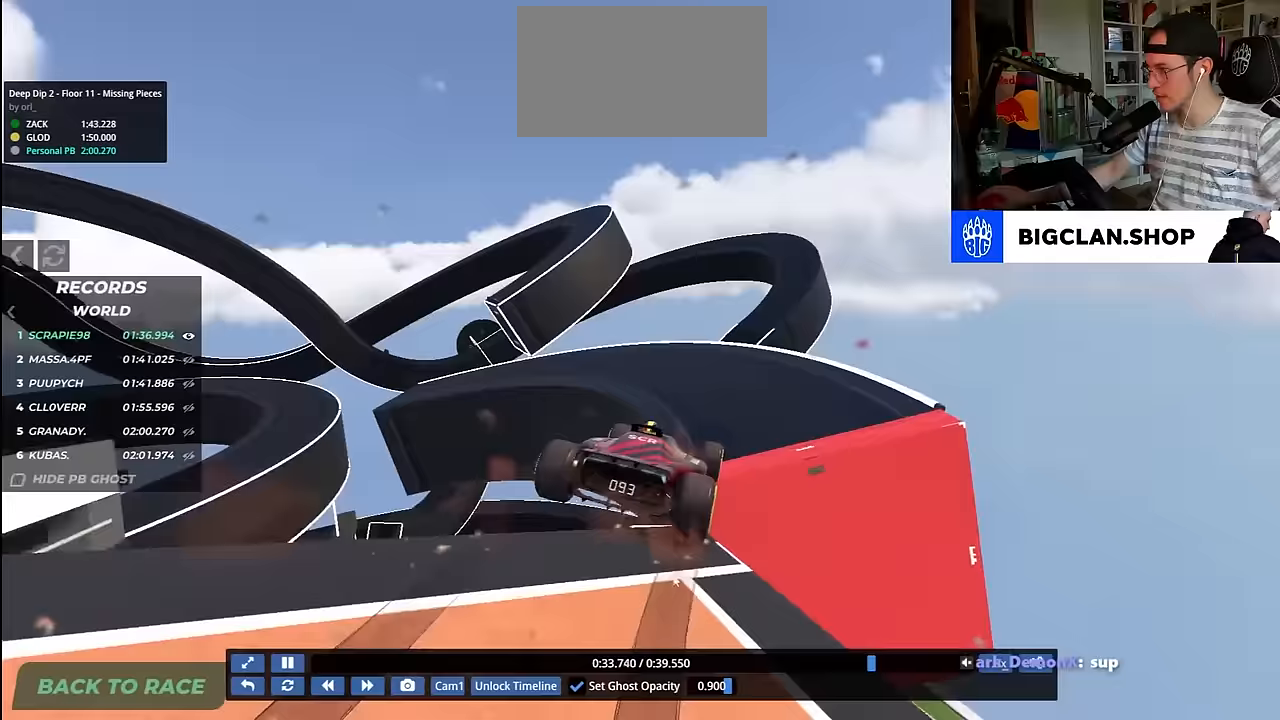
{"keys": ["up"], "events": [[17, "down", "down"], [167, "down", "up"], [500, "left", "up"]]}
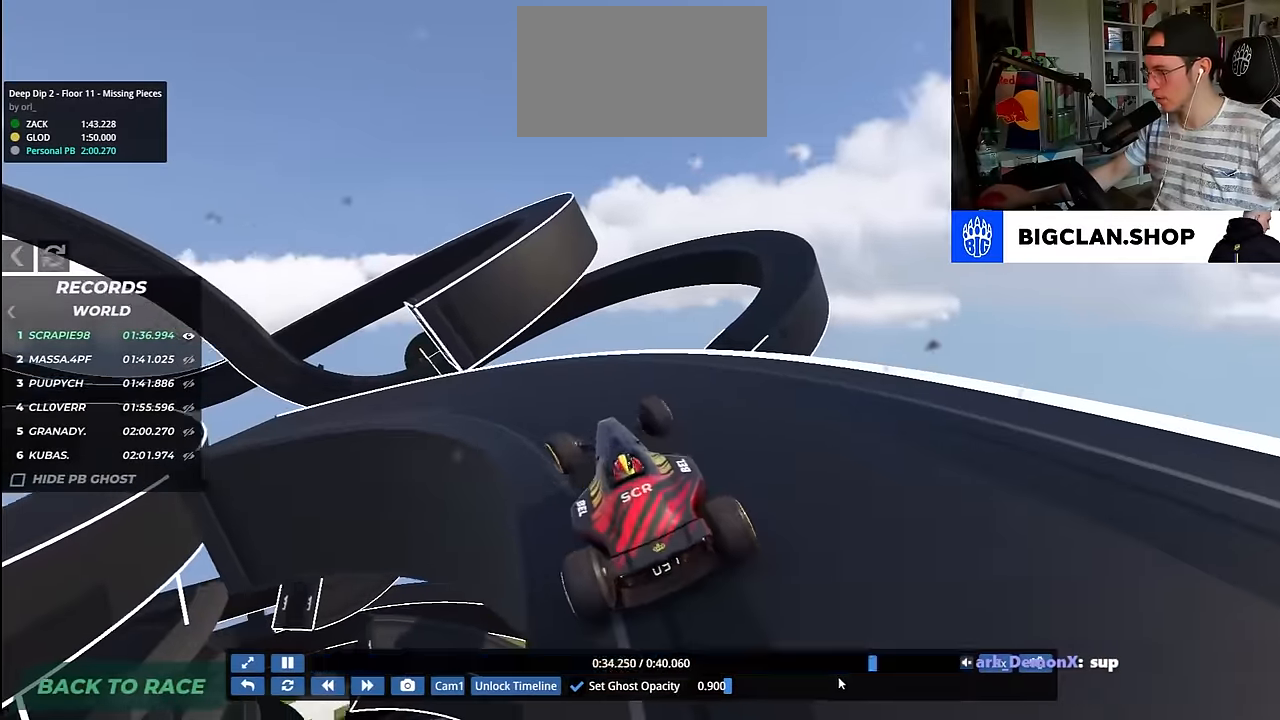
{"keys": ["left", "up"], "events": [[17, "left", "down"]]}
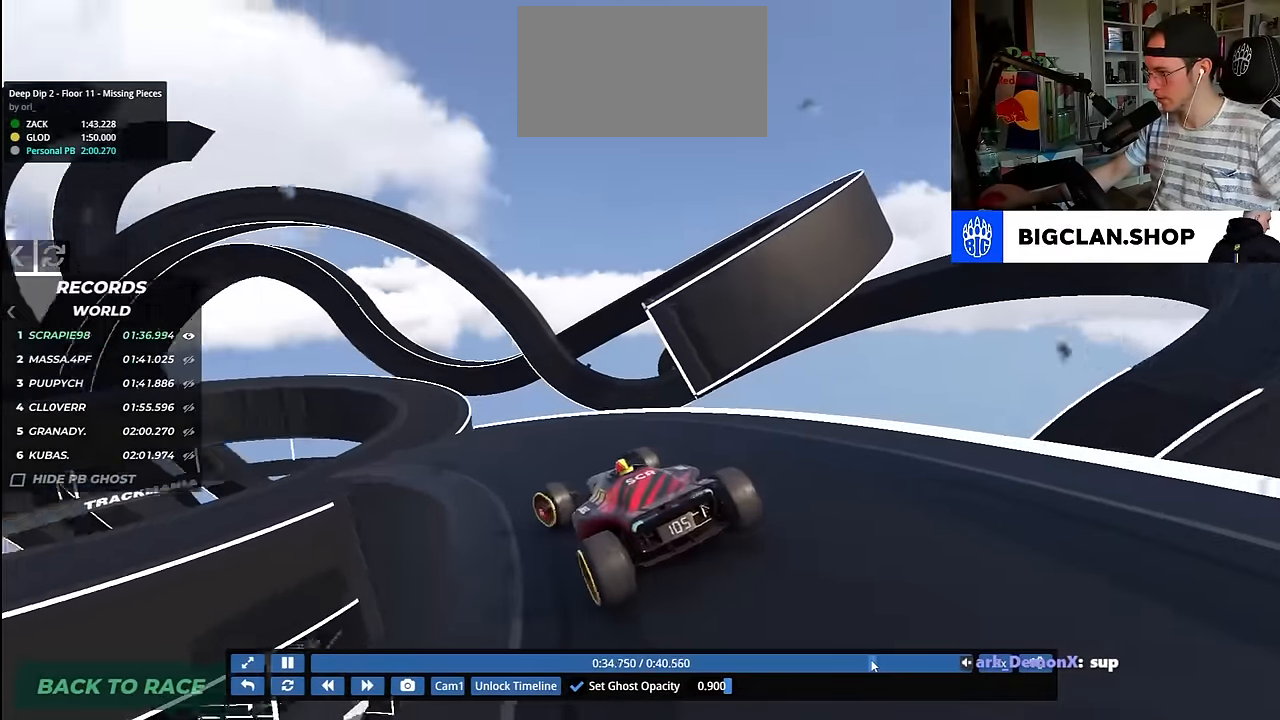
{"keys": ["right", "up"], "events": [[100, "left", "up"], [133, "right", "down"], [233, "right", "up"], [433, "right", "down"]]}
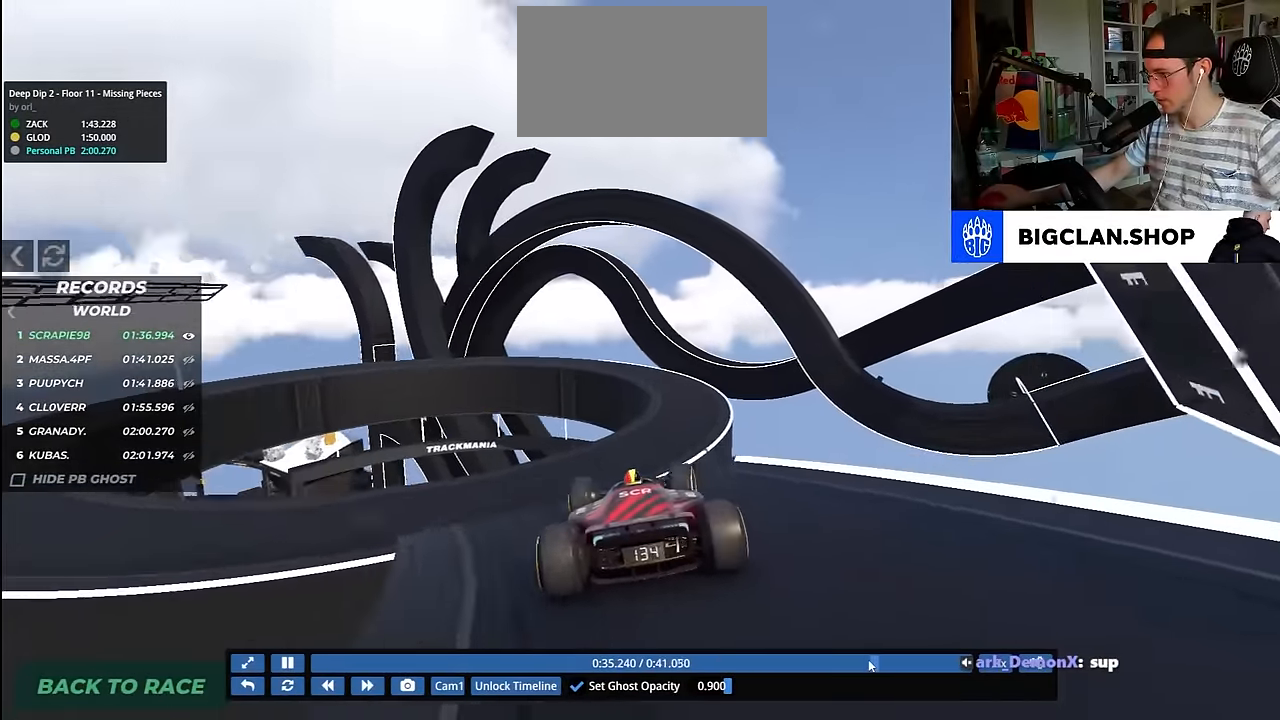
{"keys": ["left", "up"], "events": [[283, "right", "up"], [300, "left", "down"]]}
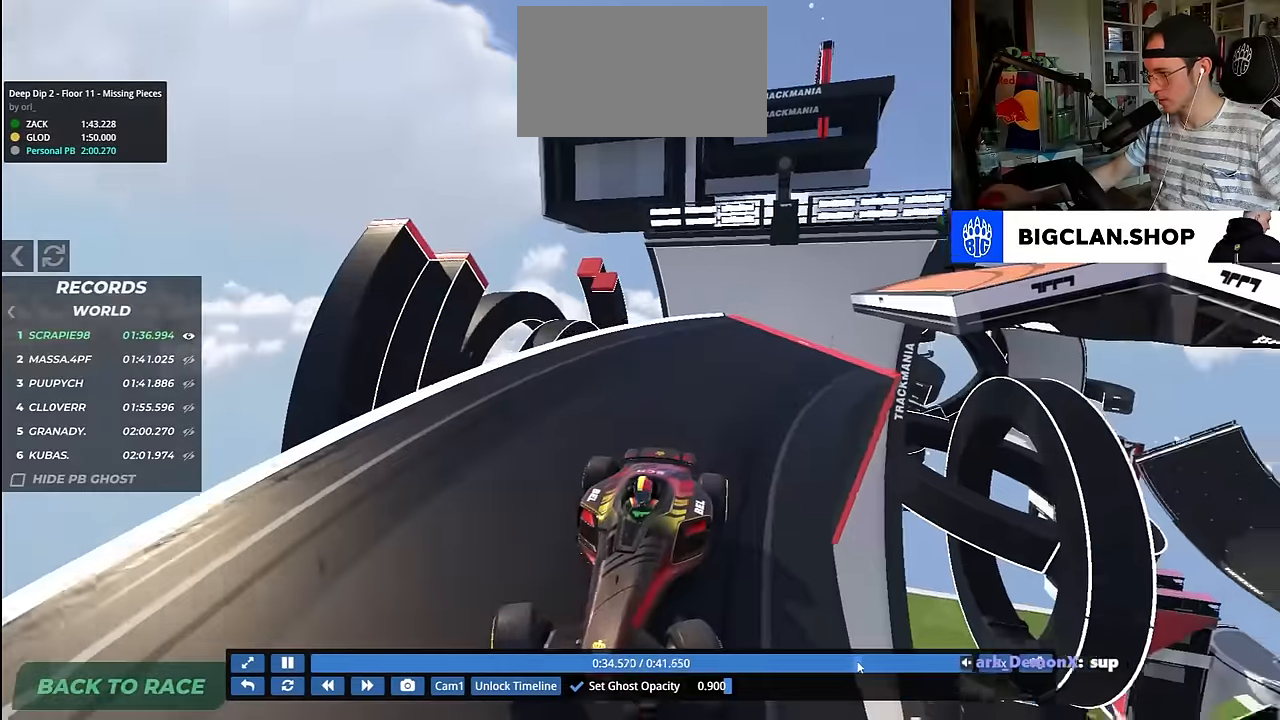
{"keys": ["right", "up"], "events": [[167, "down", "down"], [217, "down", "up"], [333, "left", "up"], [333, "right", "down"]]}
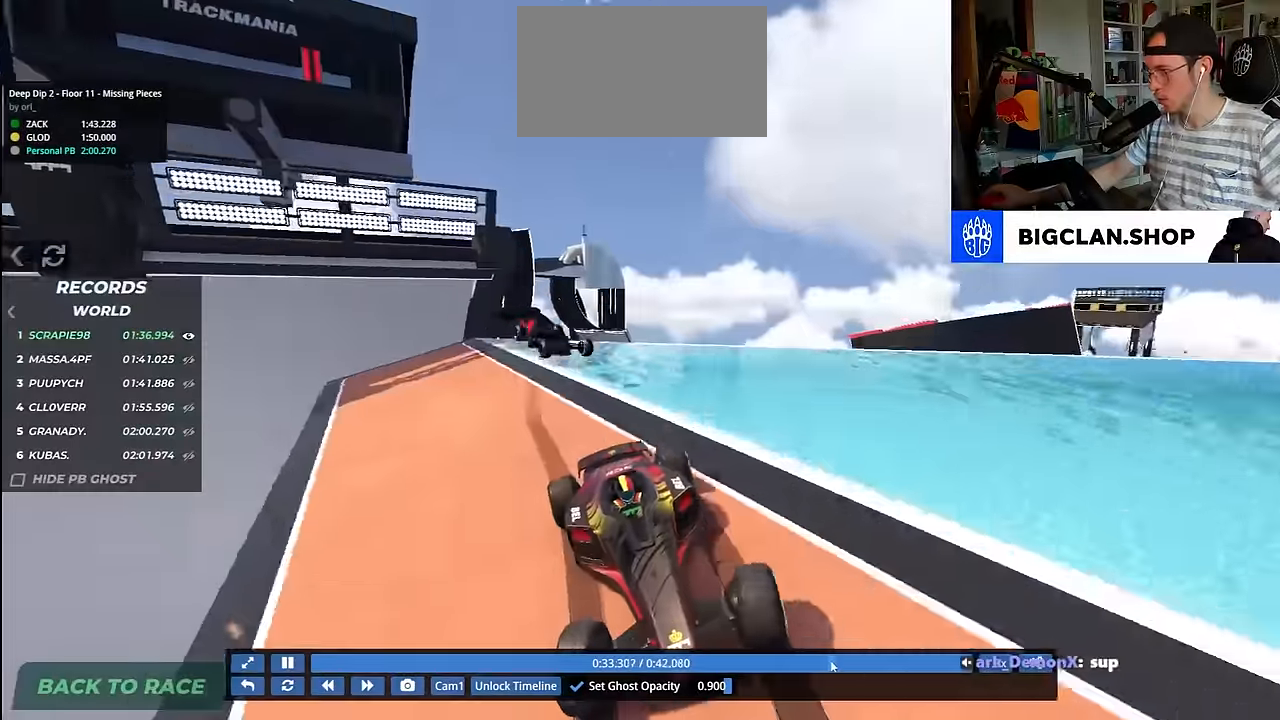
{"keys": ["right"], "events": [[250, "right", "up"], [283, "left", "down"], [333, "left", "up"], [333, "right", "down"], [467, "up", "up"]]}
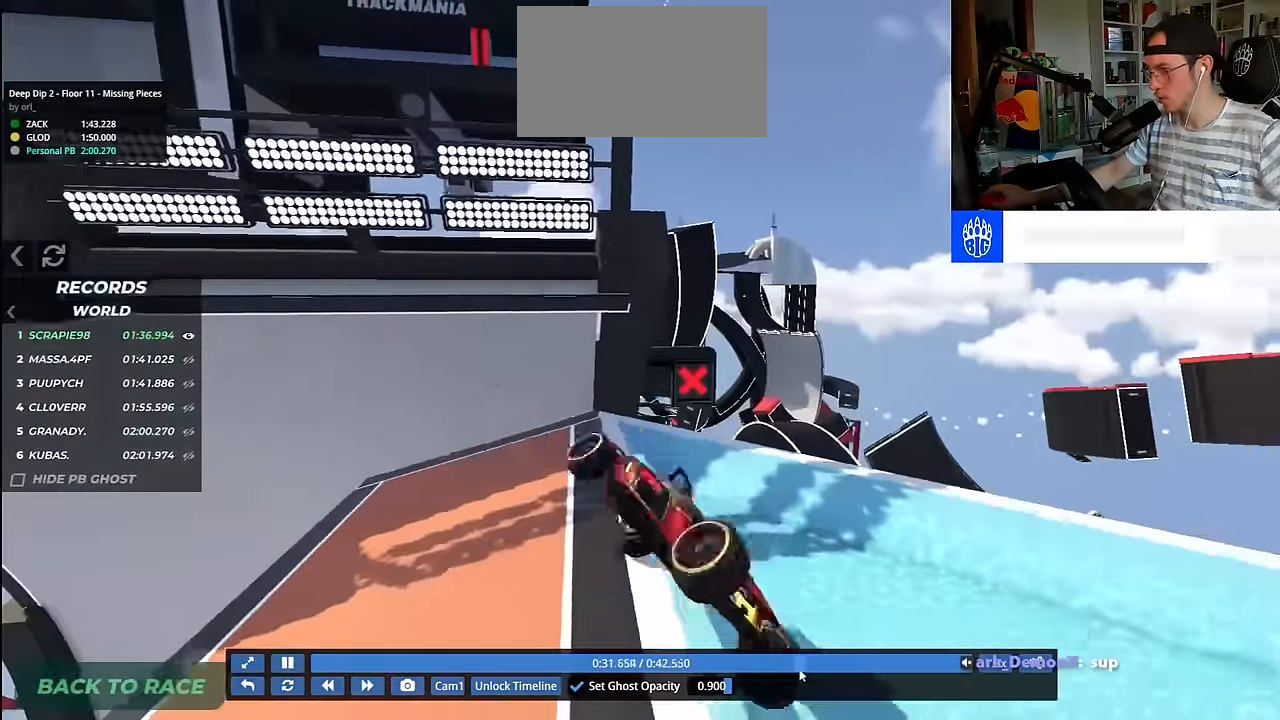
{"keys": ["up"]}
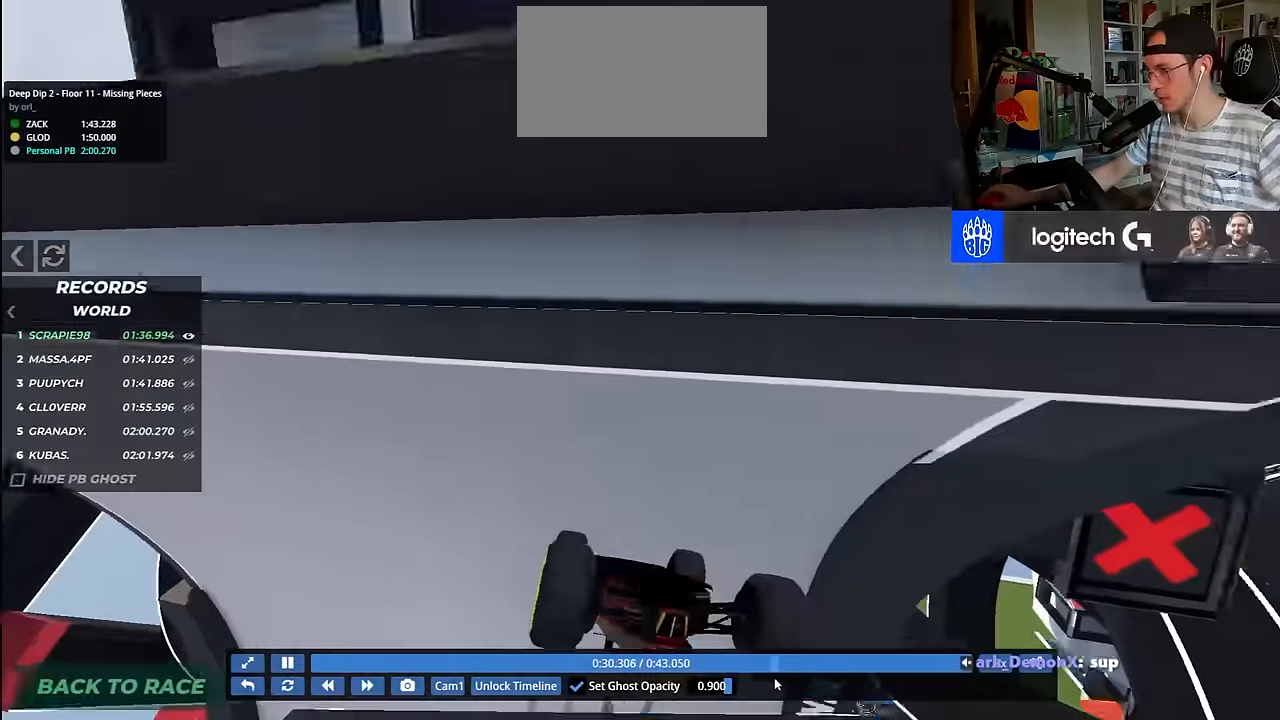
{"keys": ["left"]}
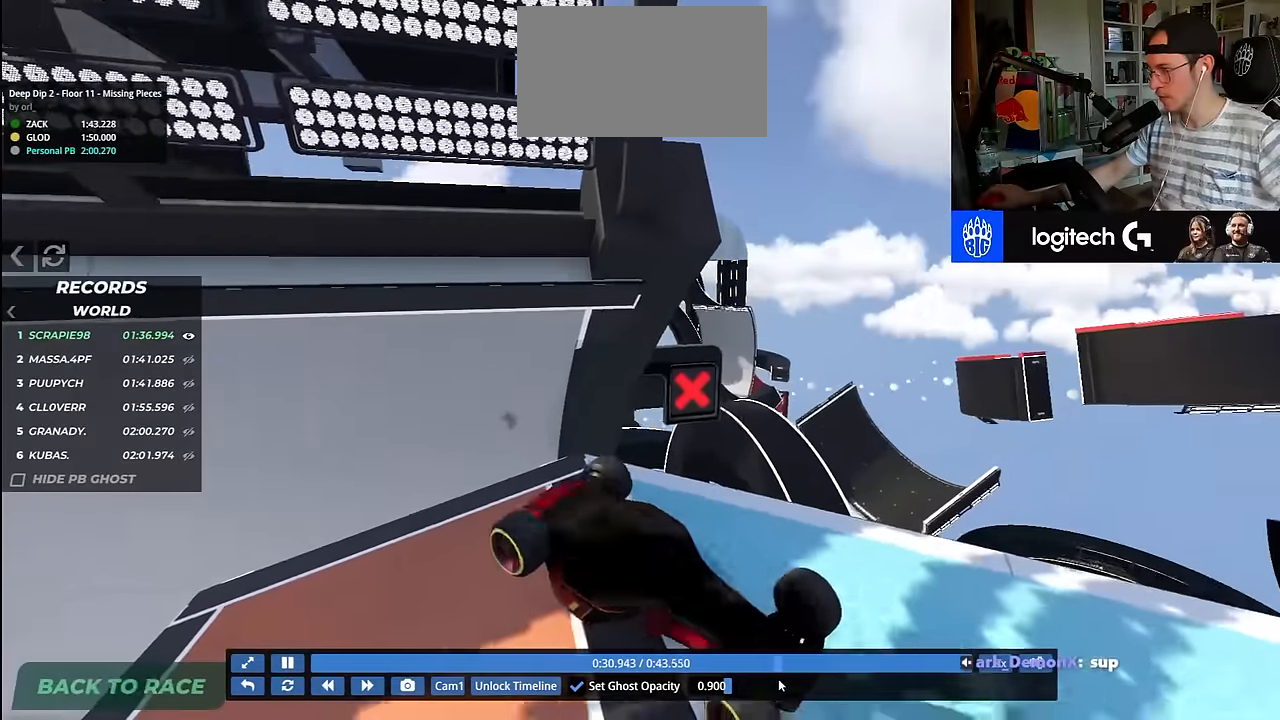
{"keys": ["left"], "events": []}
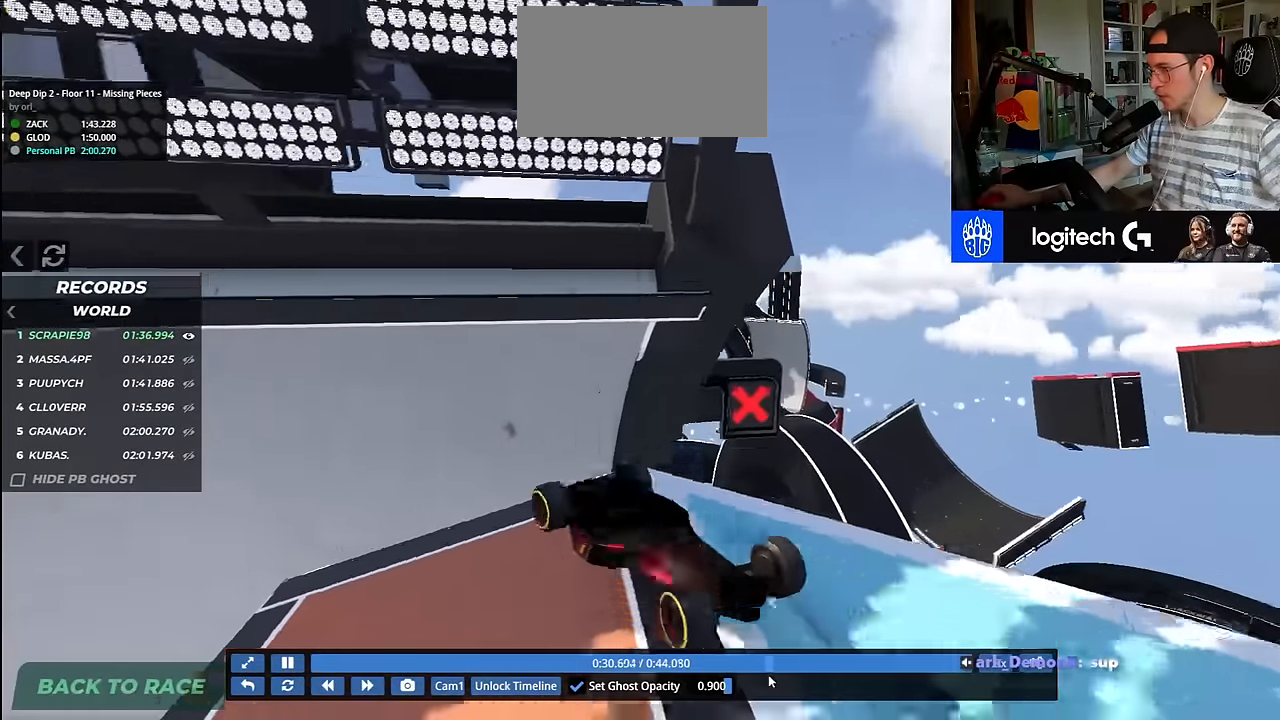
{"keys": ["up"], "events": [[50, "left", "up"], [50, "up", "down"]]}
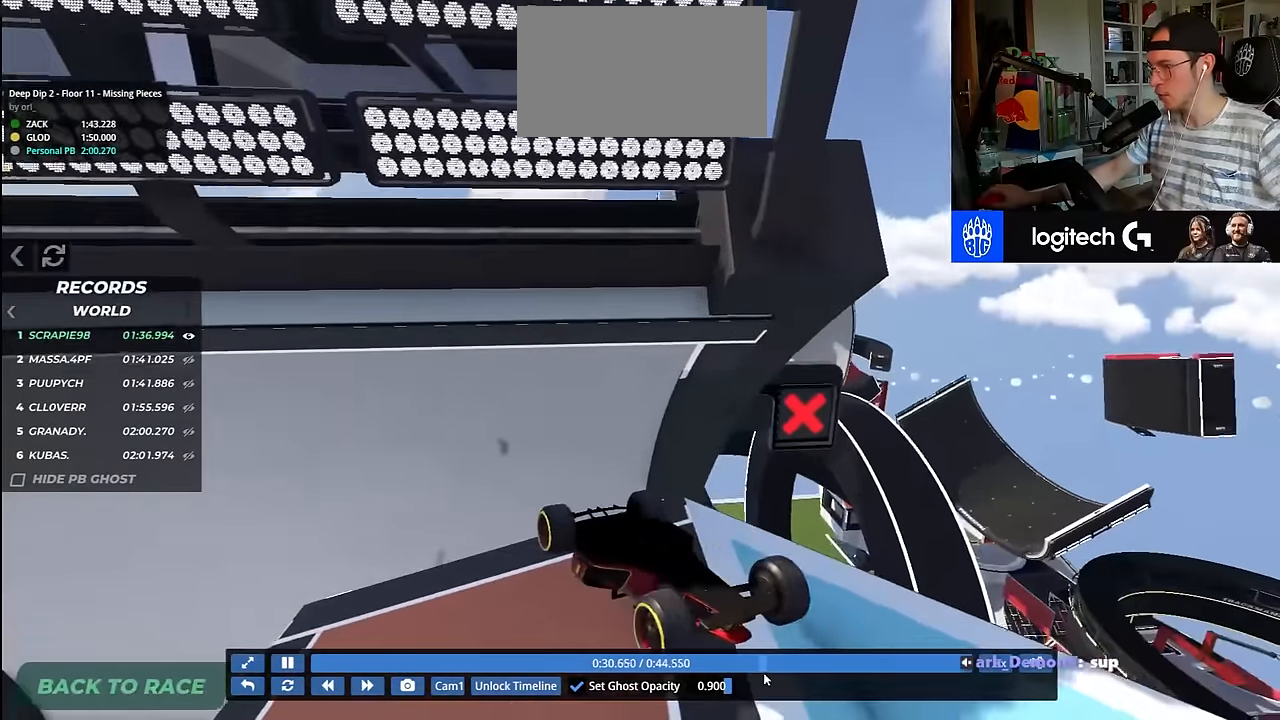
{"keys": ["left"], "events": [[17, "left", "down"], [17, "up", "up"], [50, "up", "down"], [117, "up", "up"]]}
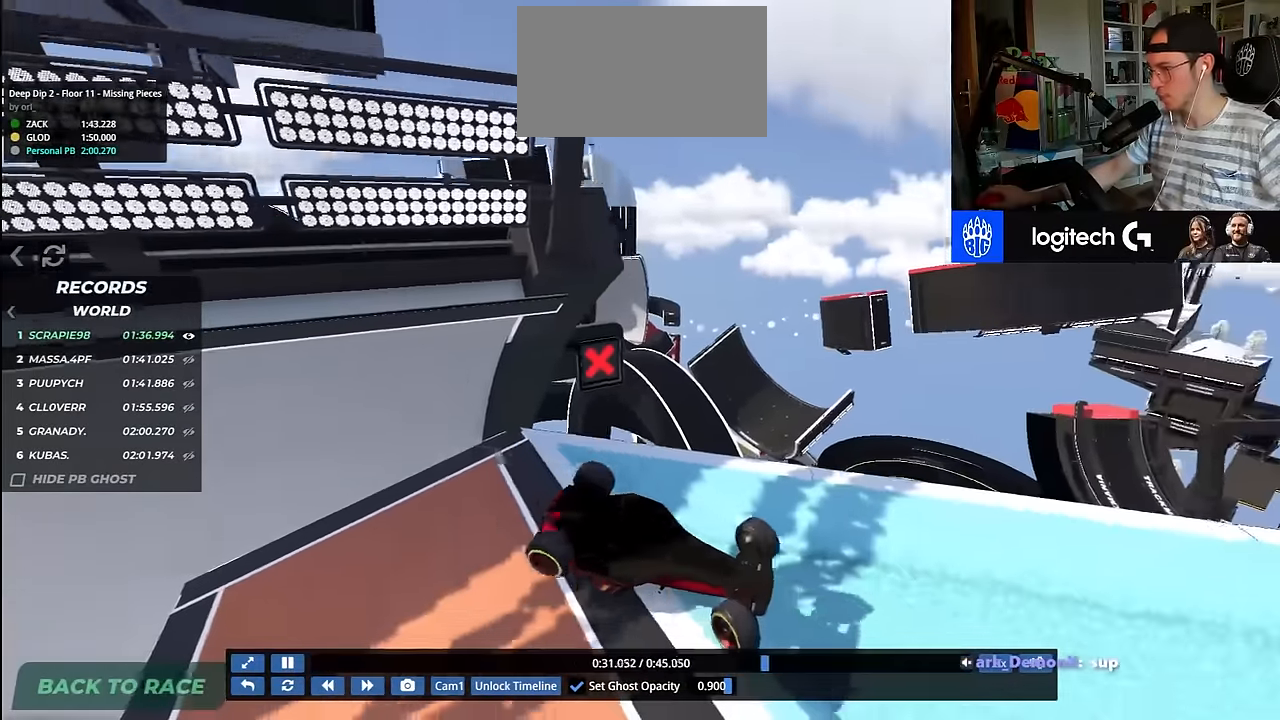
{"keys": ["right"], "events": [[400, "left", "up"], [417, "right", "down"]]}
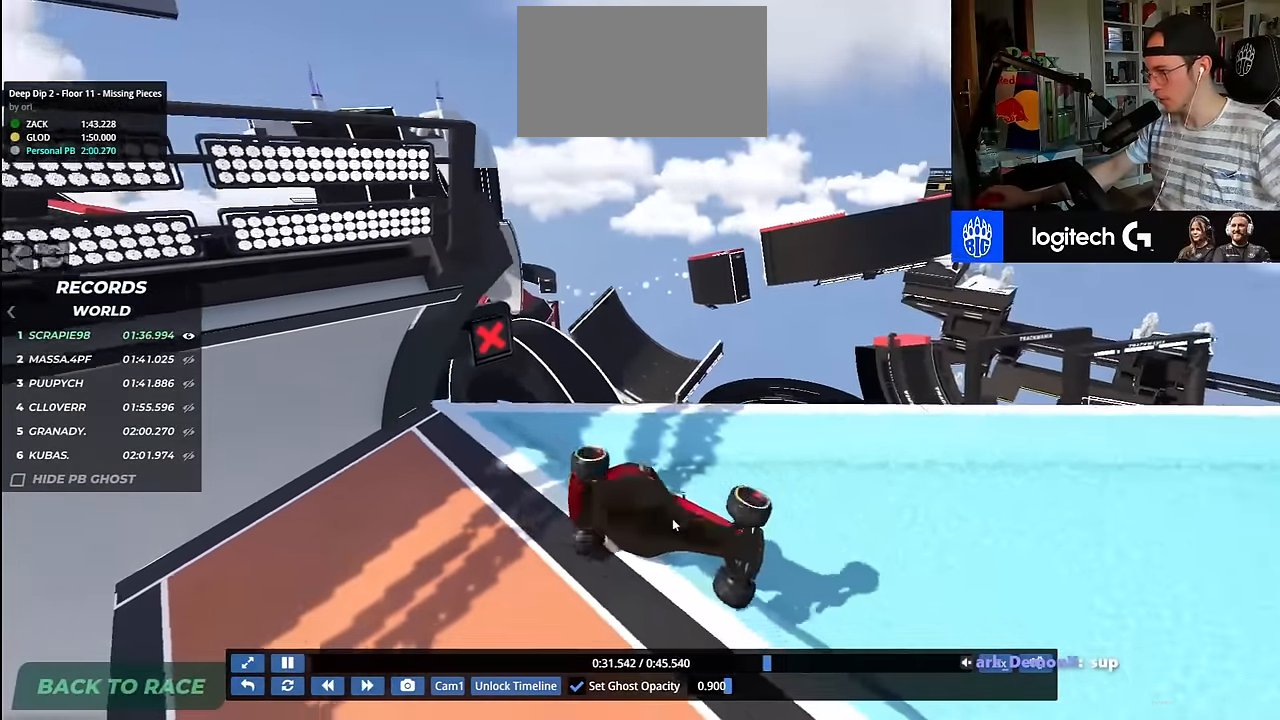
{"keys": ["right", "up"], "events": [[217, "up", "down"]]}
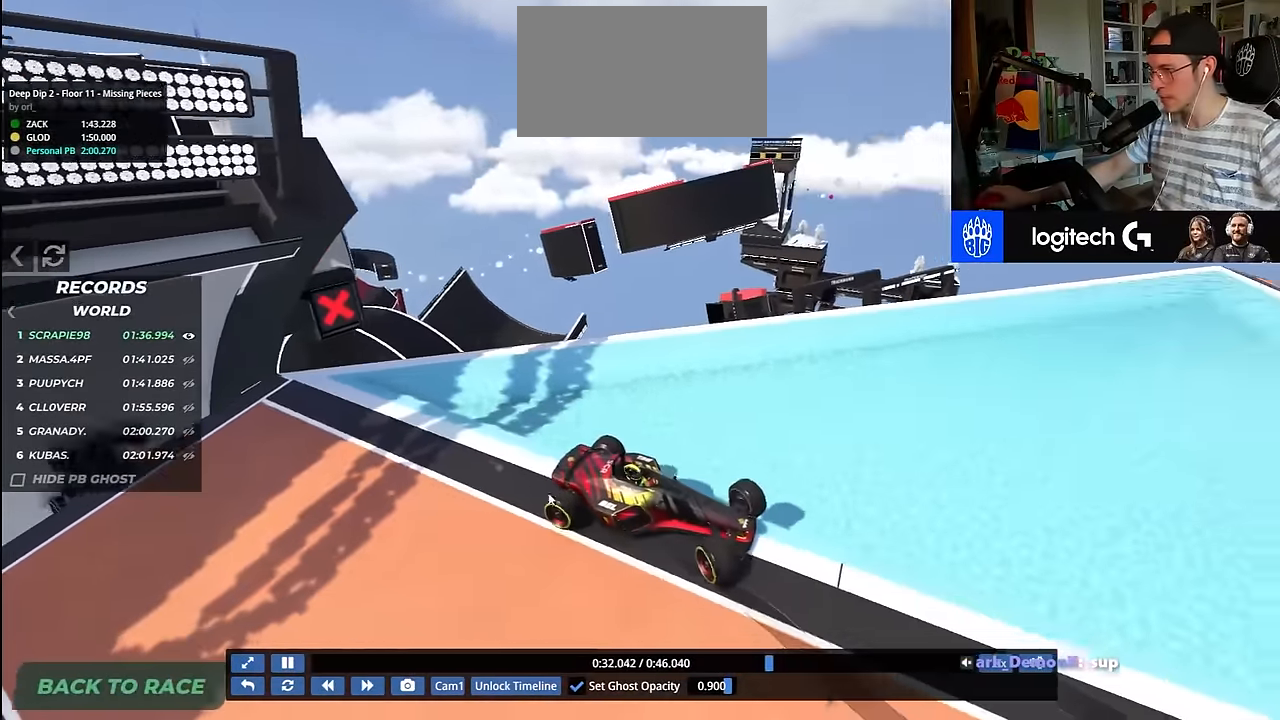
{"keys": ["up"], "events": [[234, "right", "up"], [317, "right", "down"], [467, "right", "up"]]}
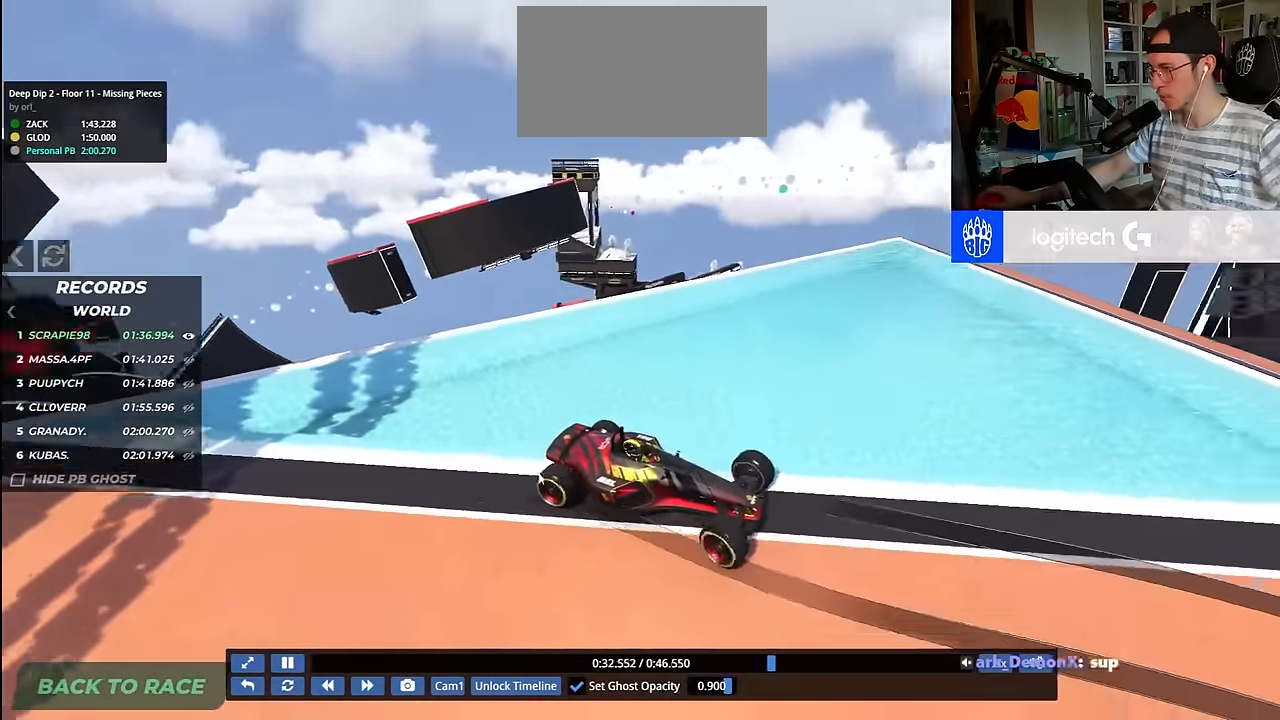
{"keys": ["right", "up"], "events": [[17, "left", "down"], [300, "left", "up"], [417, "right", "down"]]}
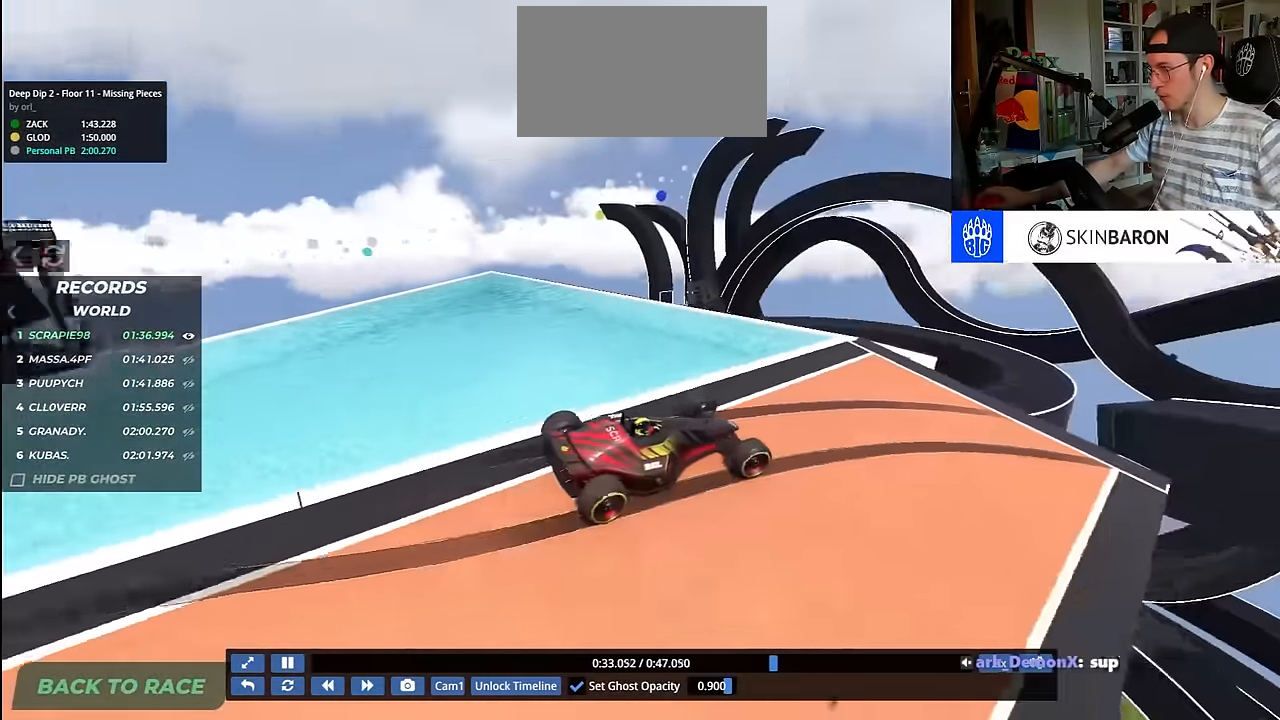
{"keys": ["up"], "events": [[500, "right", "up"]]}
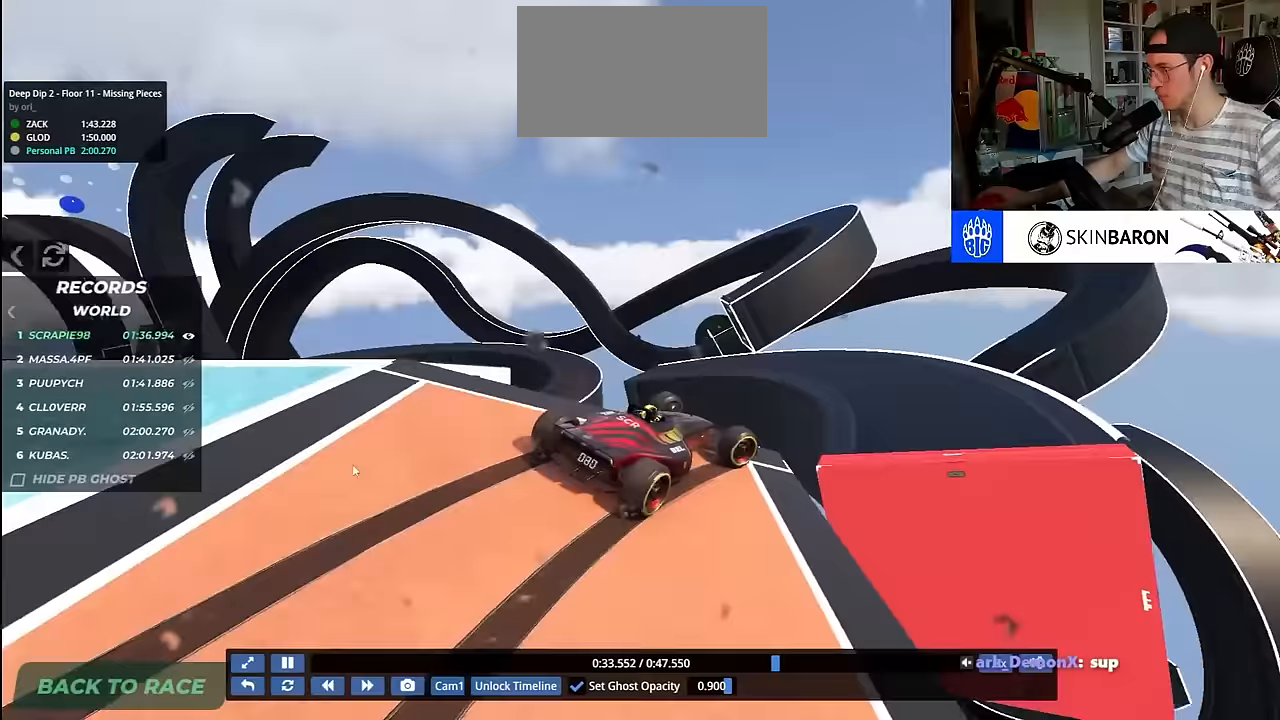
{"keys": ["left", "up"], "events": [[50, "left", "down"], [200, "down", "down"], [350, "down", "up"]]}